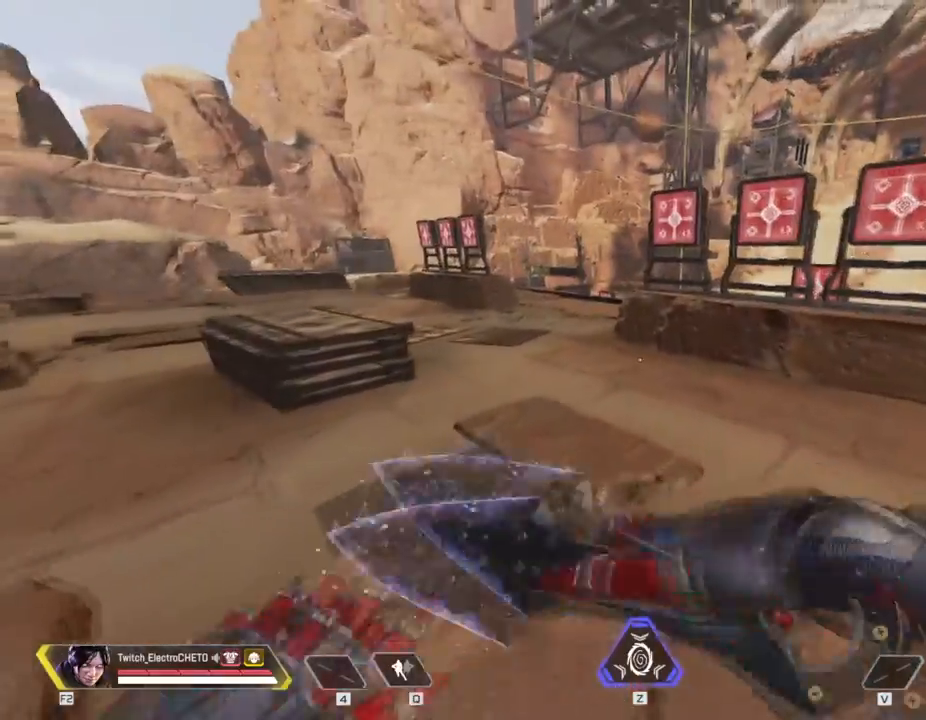
Gameplay with keyboard and mouse; each line is a JSON object with the keys and mouse buttons held at the frame after it. "events" lists presses ("down") and releases ("up") of "1", "2", "3", "4", "5", "a", "alt", "c", "caps_lock", "ctrl", "d", "e", "f", "g", "q", "r", "s", "shift", "space", "t", "tab", "v", "w", "x", "z", "mouse_left", "mouse_wheel" and "mouse_right" between this image and that frame as [ms after this image, input, new state], when the widget could be followed in between. "mouse_left", "mouse_wheel", "mouse_right" = the "left", "wheel", "right" buttons of the "mouse" list. No other keys are recorded. "wheel" means that the mouse wheel is clicked or scrolled. Not read: mouse_move.
{"keys": ["w"], "mouse": [], "events": []}
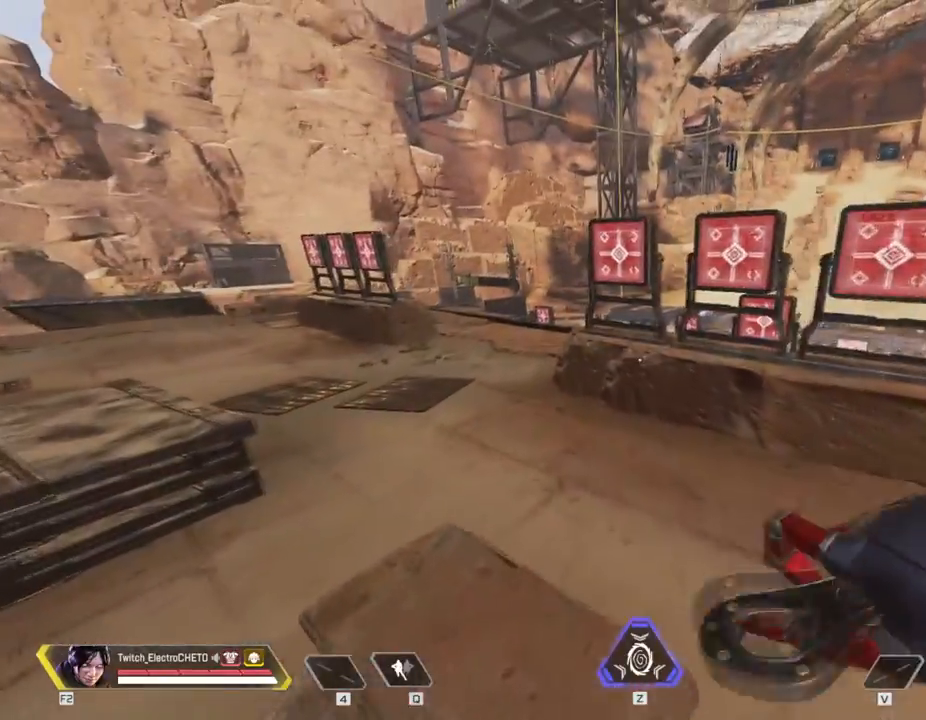
{"keys": ["w"], "mouse": [], "events": []}
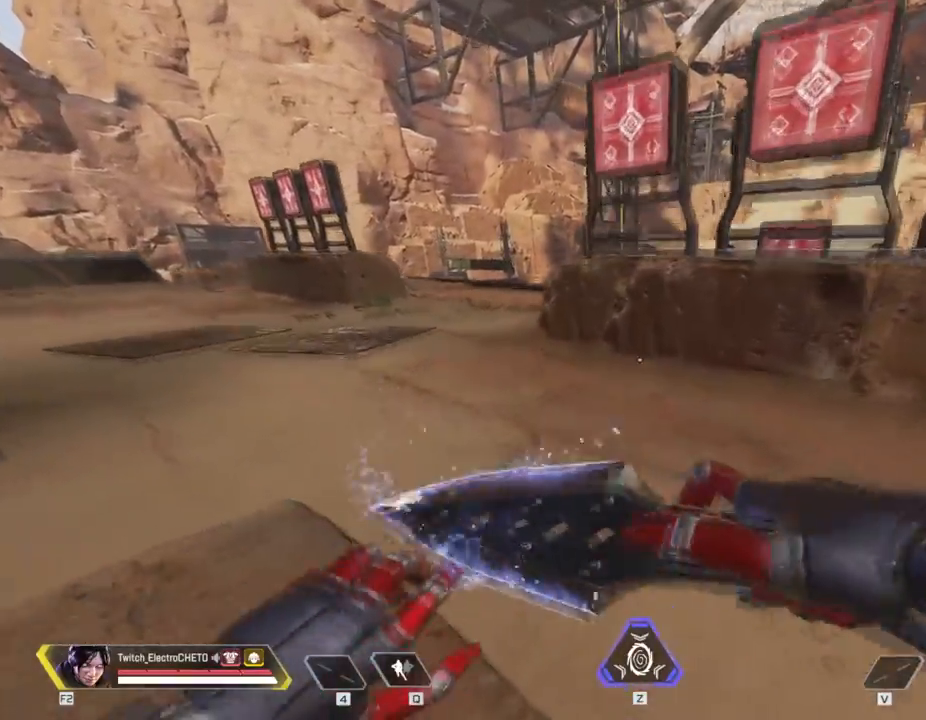
{"keys": ["w"], "mouse": [], "events": []}
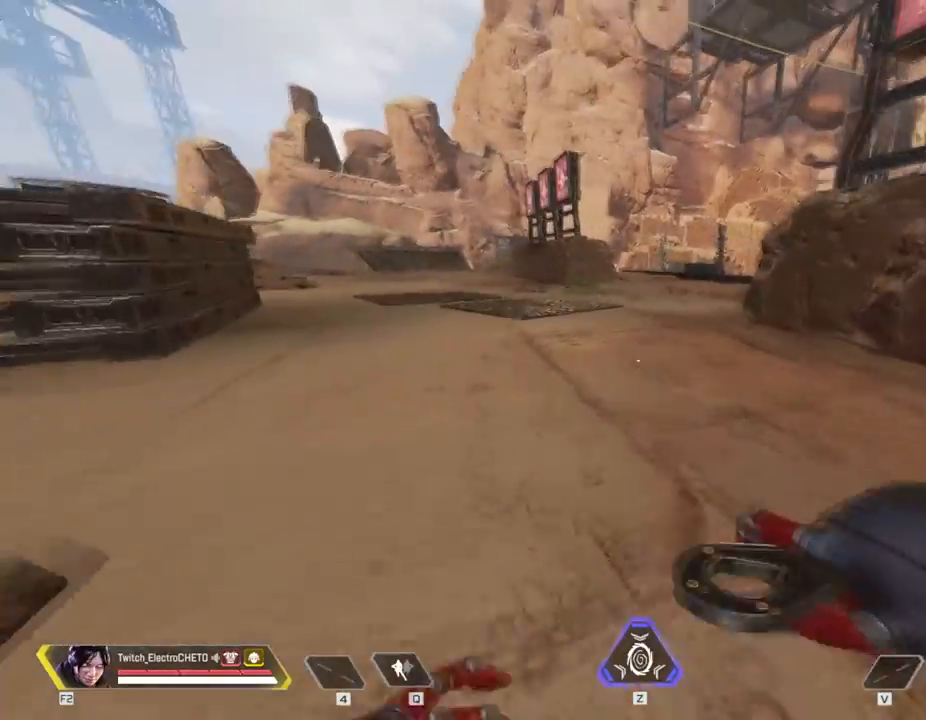
{"keys": ["w"], "mouse": [], "events": []}
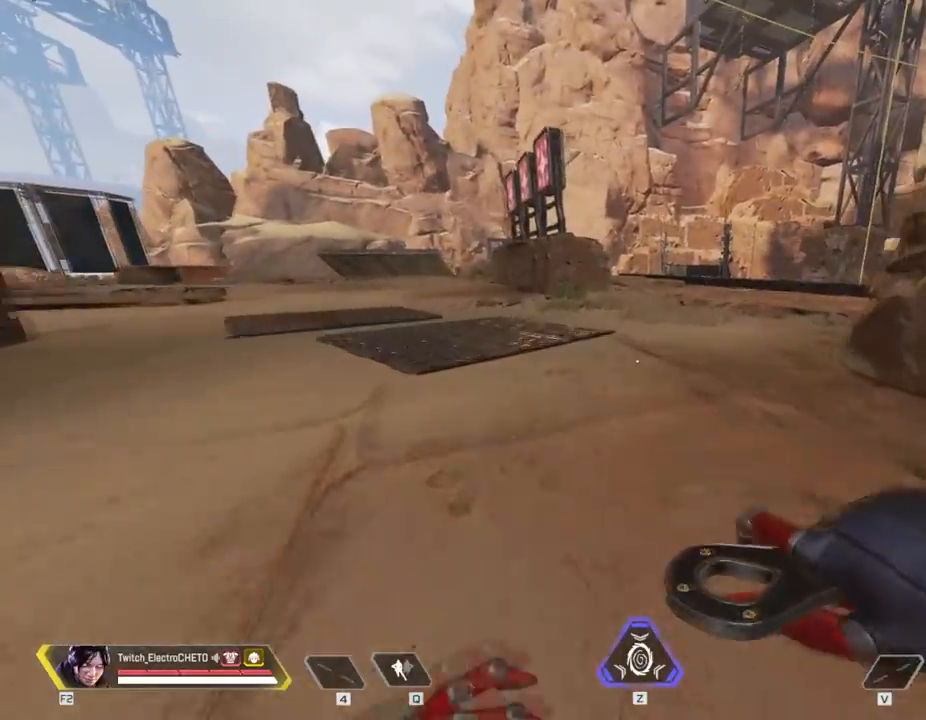
{"keys": ["w"], "mouse": [], "events": []}
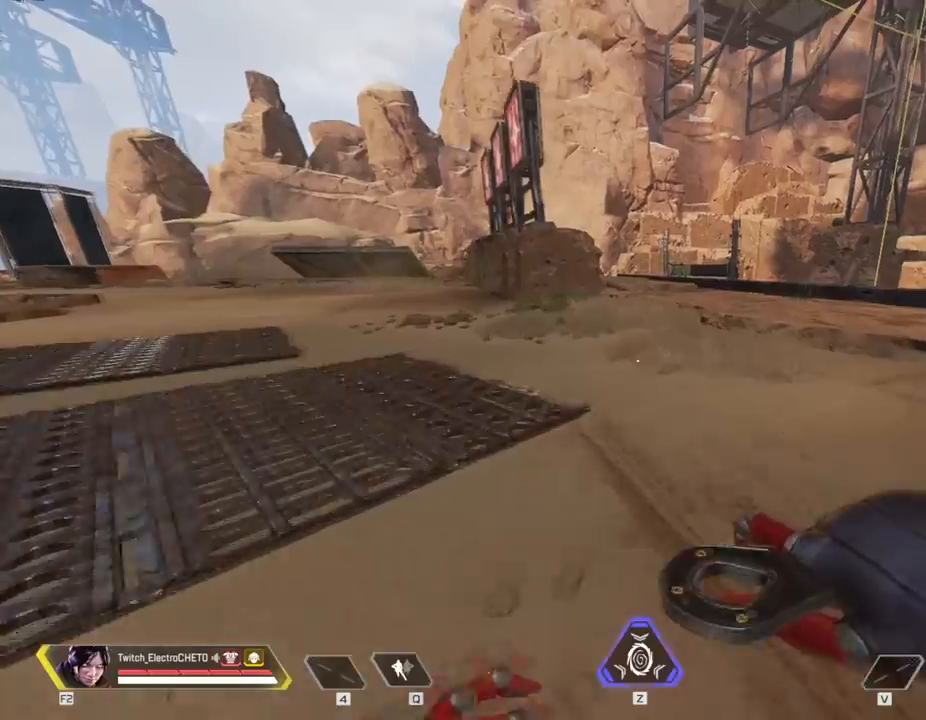
{"keys": ["shift", "w"], "mouse": [], "events": [[284, "shift", "down"]]}
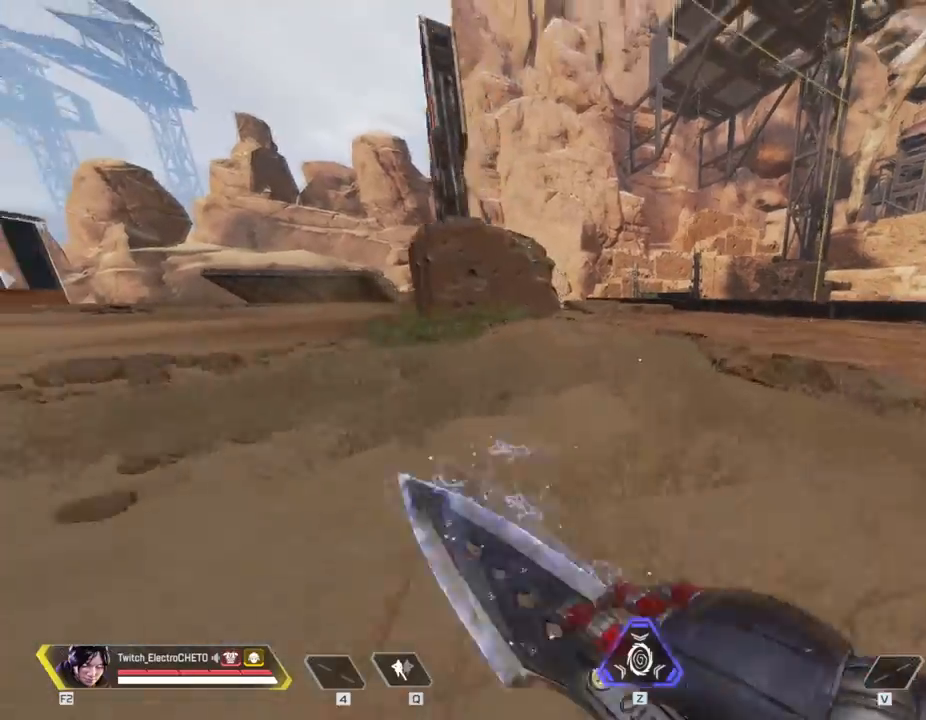
{"keys": [], "mouse": [], "events": [[16, "space", "down"], [166, "shift", "up"], [200, "space", "up"], [250, "d", "down"], [250, "w", "up"], [400, "d", "up"]]}
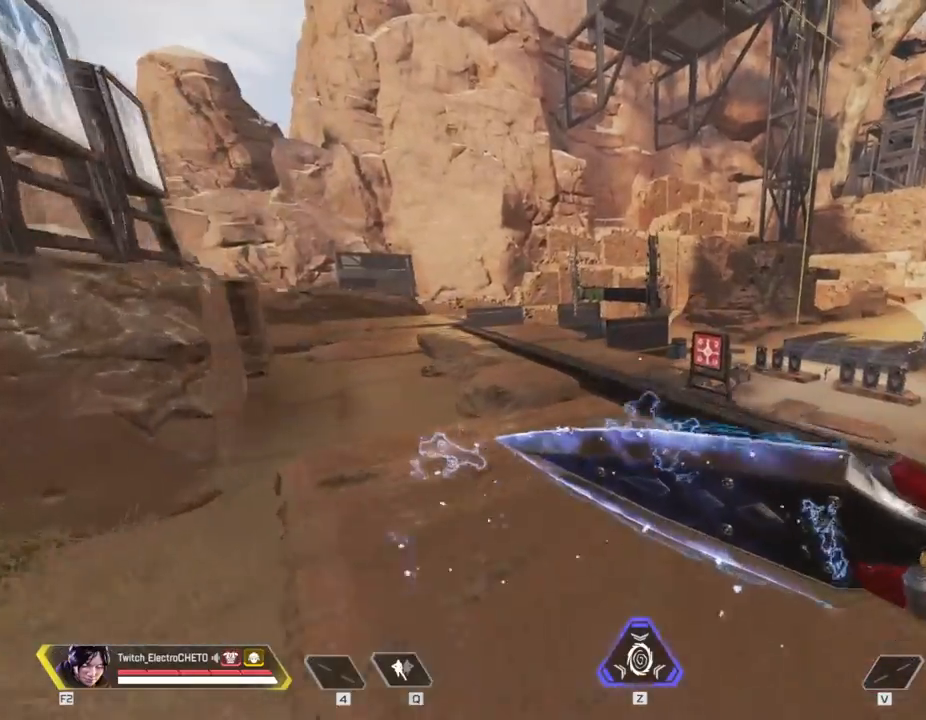
{"keys": ["space", "w"], "mouse": [], "events": [[184, "w", "down"], [417, "space", "down"]]}
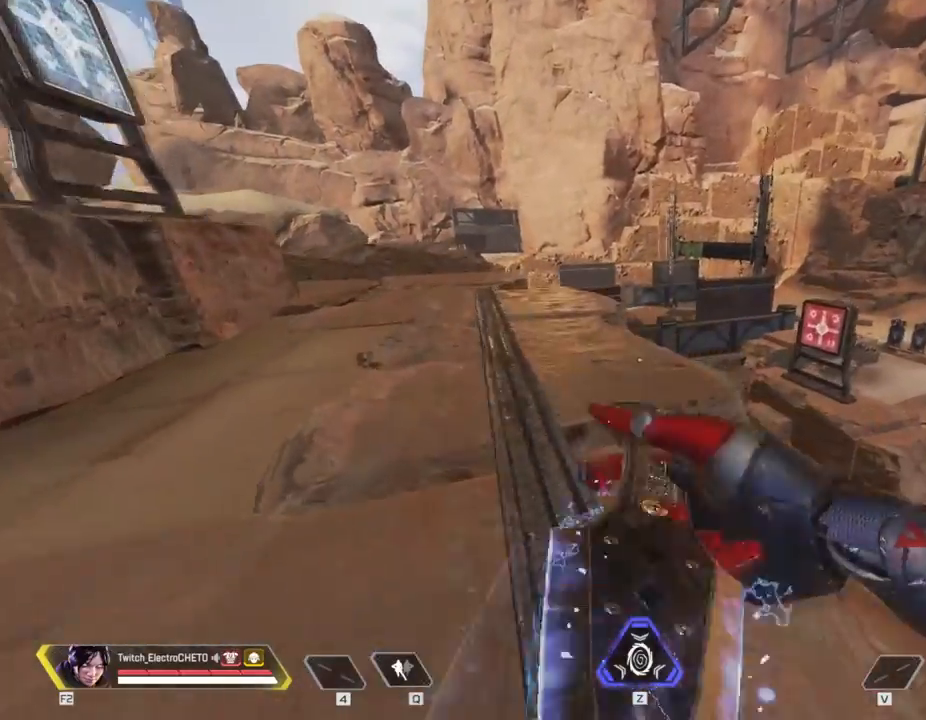
{"keys": ["w"], "mouse": [], "events": [[50, "space", "up"], [100, "a", "down"], [150, "w", "up"], [283, "w", "down"], [333, "a", "up"]]}
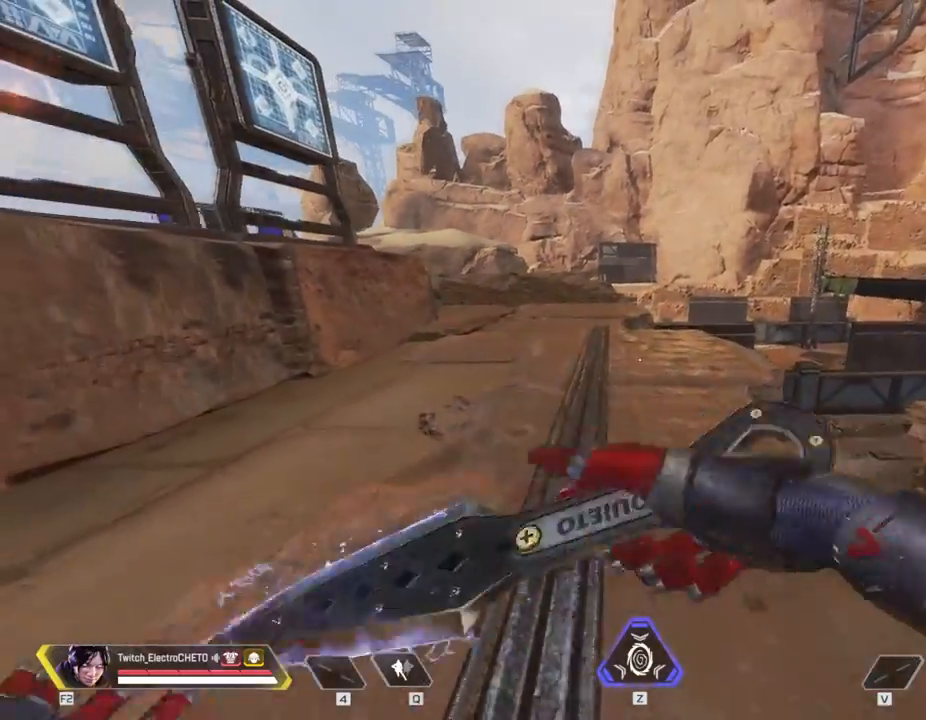
{"keys": ["w"], "mouse": [], "events": []}
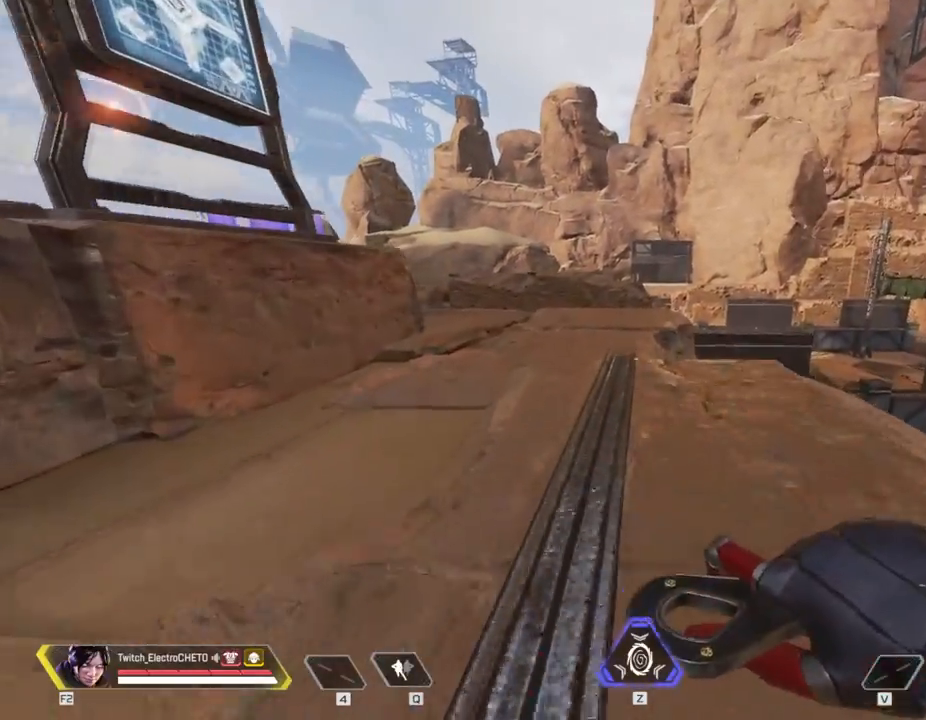
{"keys": ["w"], "mouse": [], "events": []}
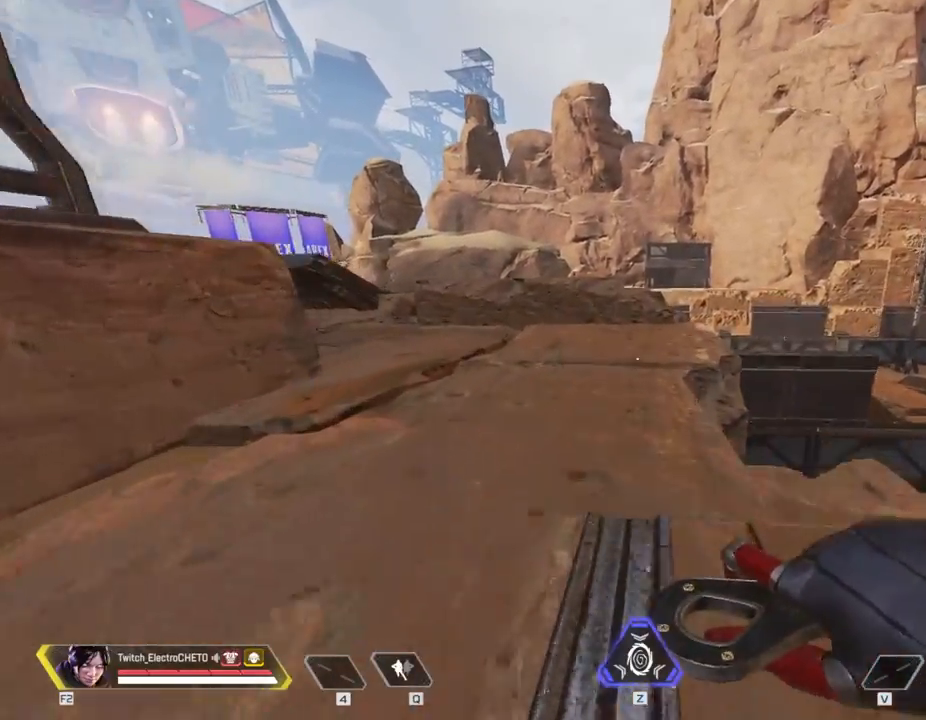
{"keys": ["w"], "mouse": [], "events": []}
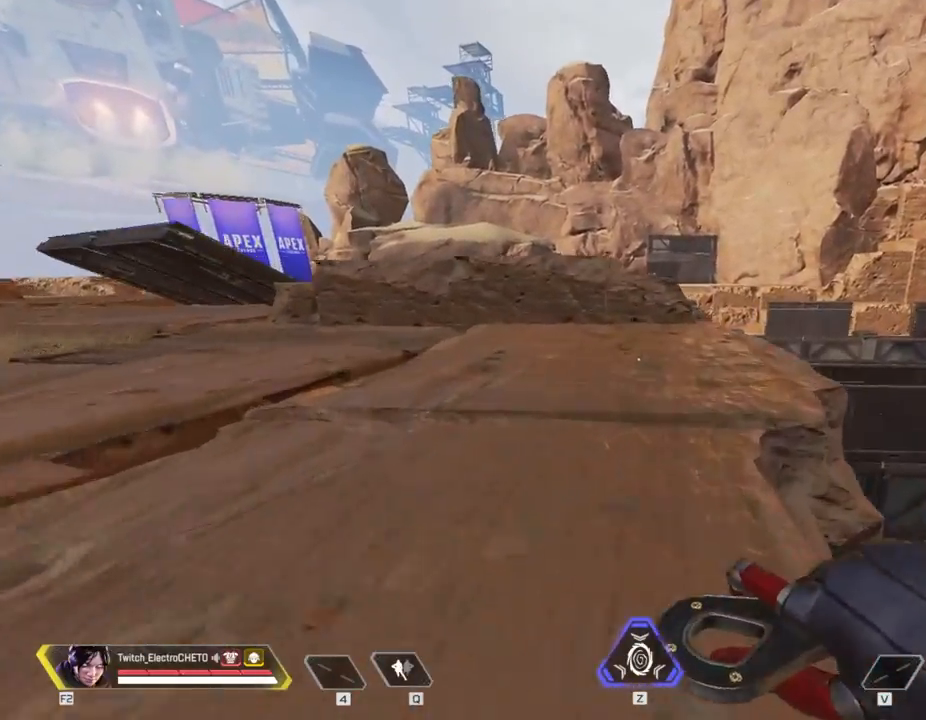
{"keys": ["w"], "mouse": [], "events": []}
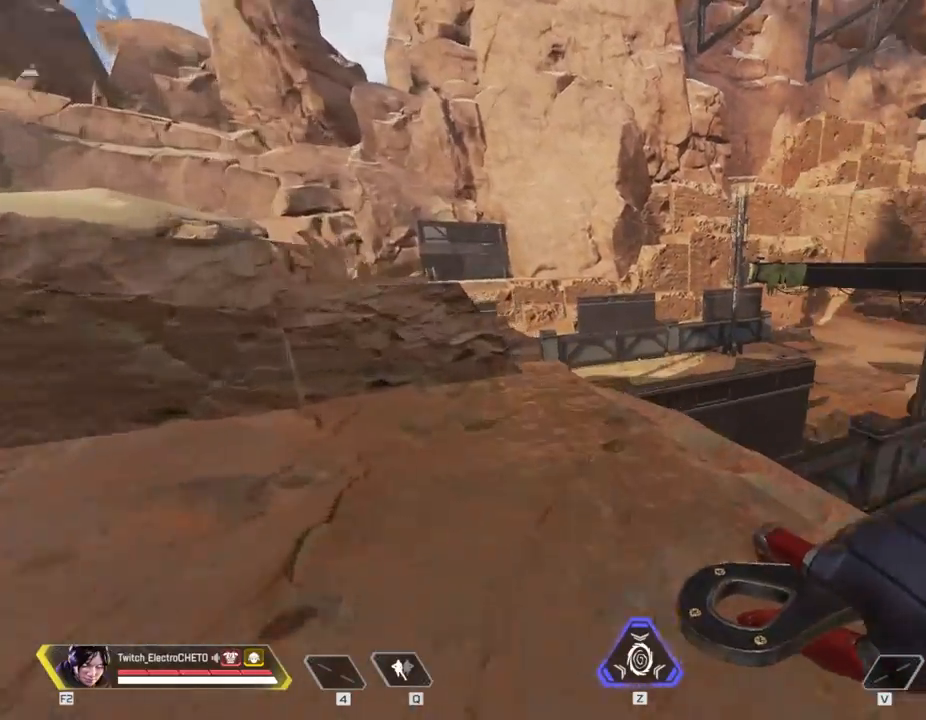
{"keys": ["shift", "space", "w"], "mouse": [], "events": [[101, "shift", "down"], [384, "space", "down"]]}
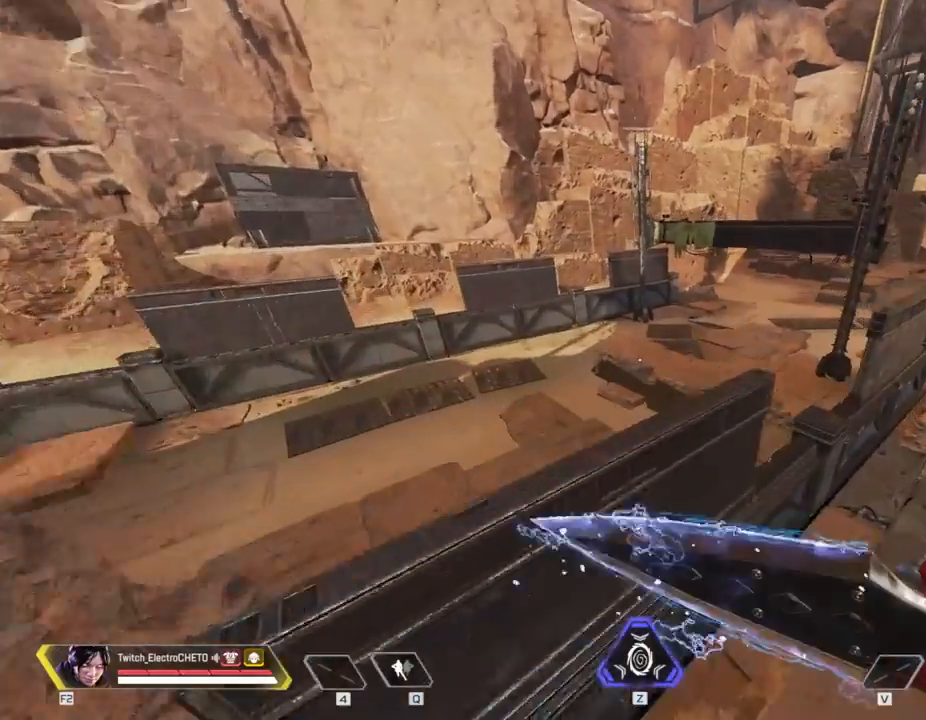
{"keys": [], "mouse": [], "events": [[117, "shift", "up"], [117, "space", "up"], [200, "d", "down"], [200, "w", "up"], [350, "d", "up"]]}
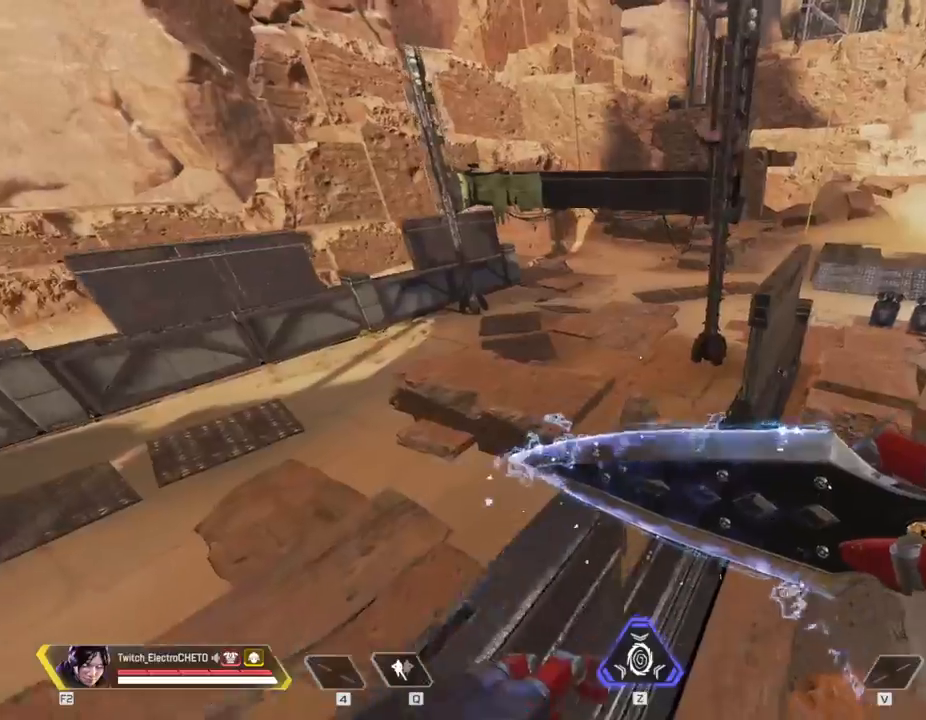
{"keys": ["w"], "mouse": [], "events": [[134, "w", "down"]]}
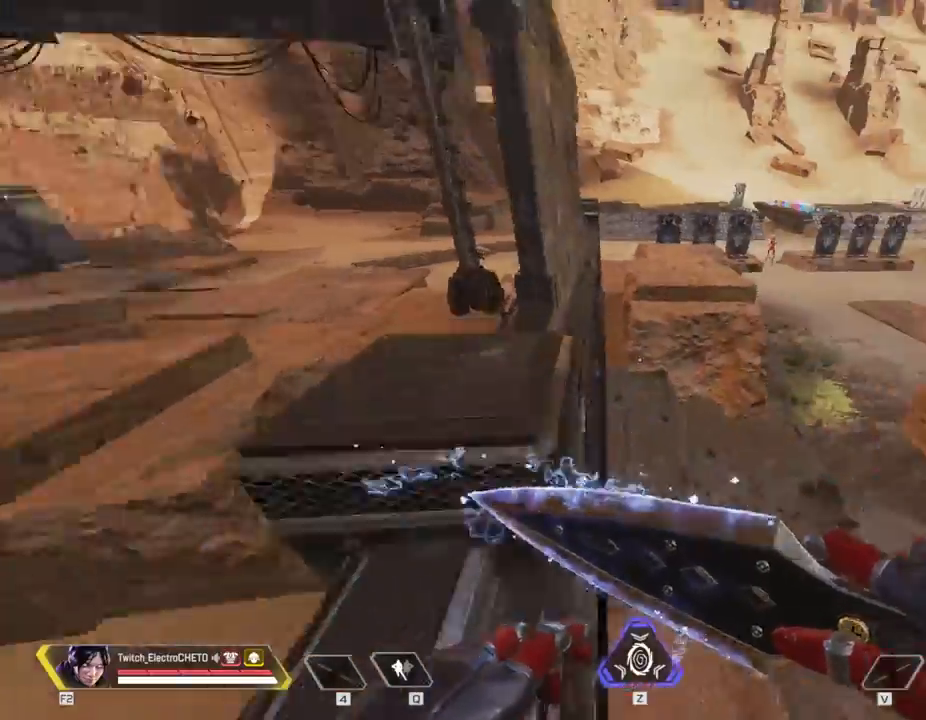
{"keys": ["w"], "mouse": [], "events": []}
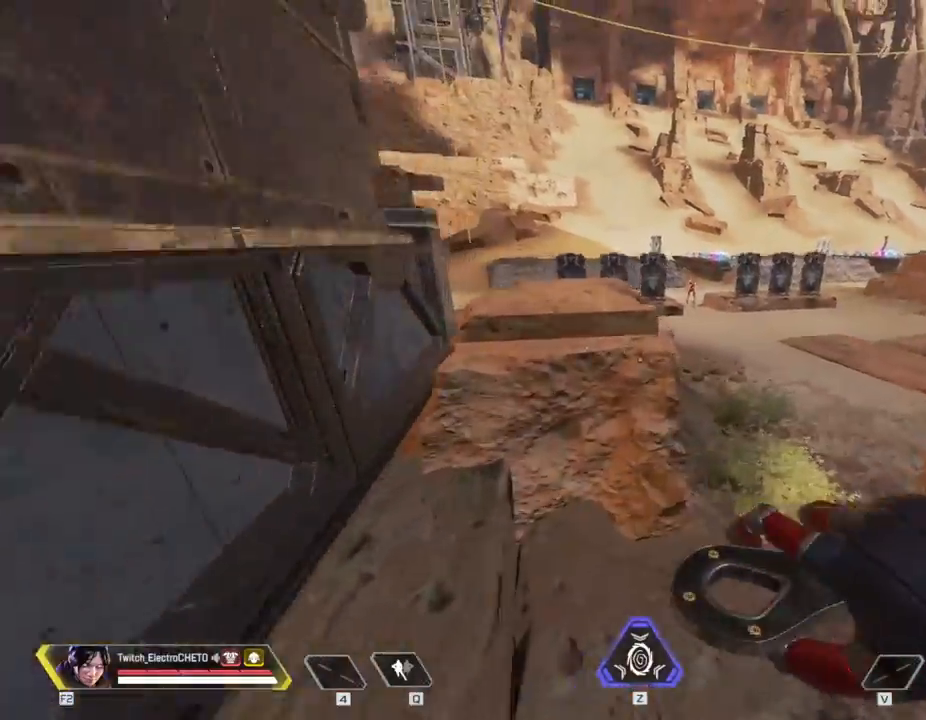
{"keys": ["w"], "mouse": [], "events": []}
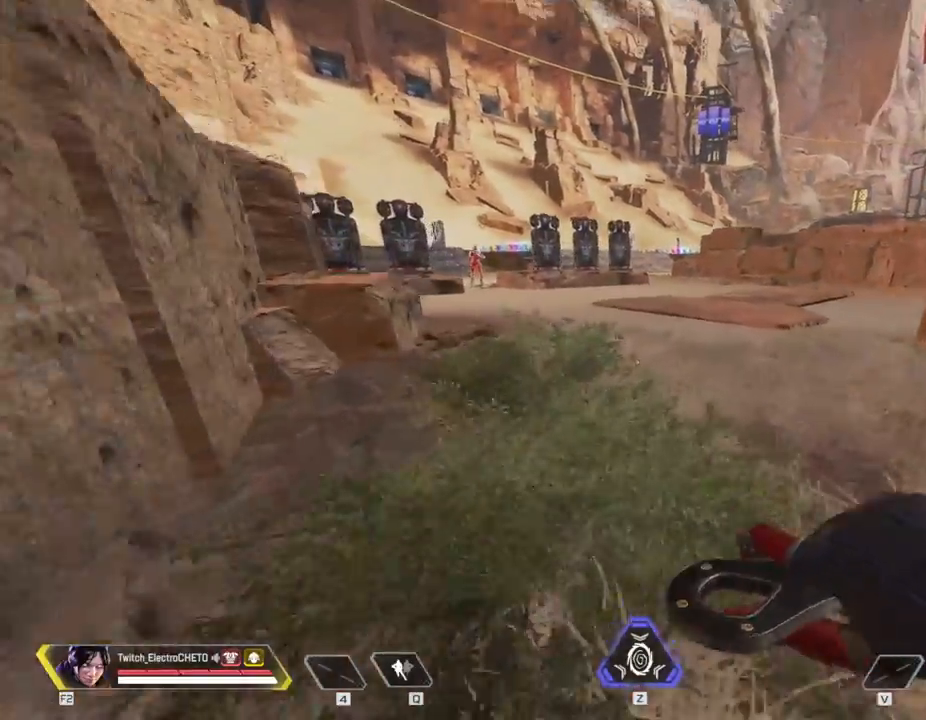
{"keys": ["shift", "w"], "mouse": [], "events": [[450, "shift", "down"]]}
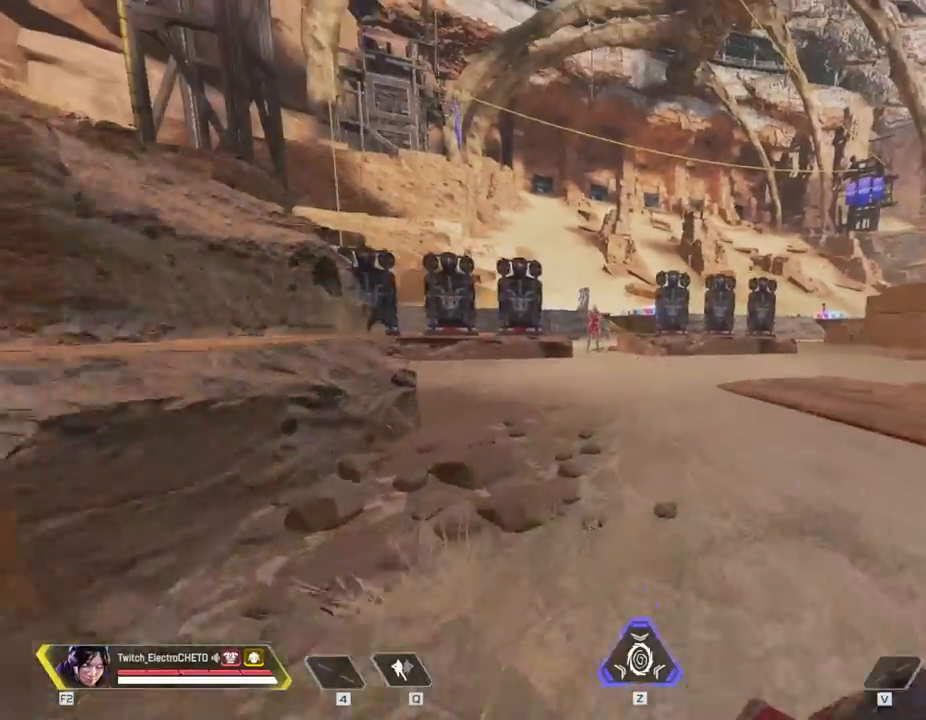
{"keys": ["w"], "mouse": [], "events": [[217, "space", "down"], [384, "shift", "up"], [384, "space", "up"]]}
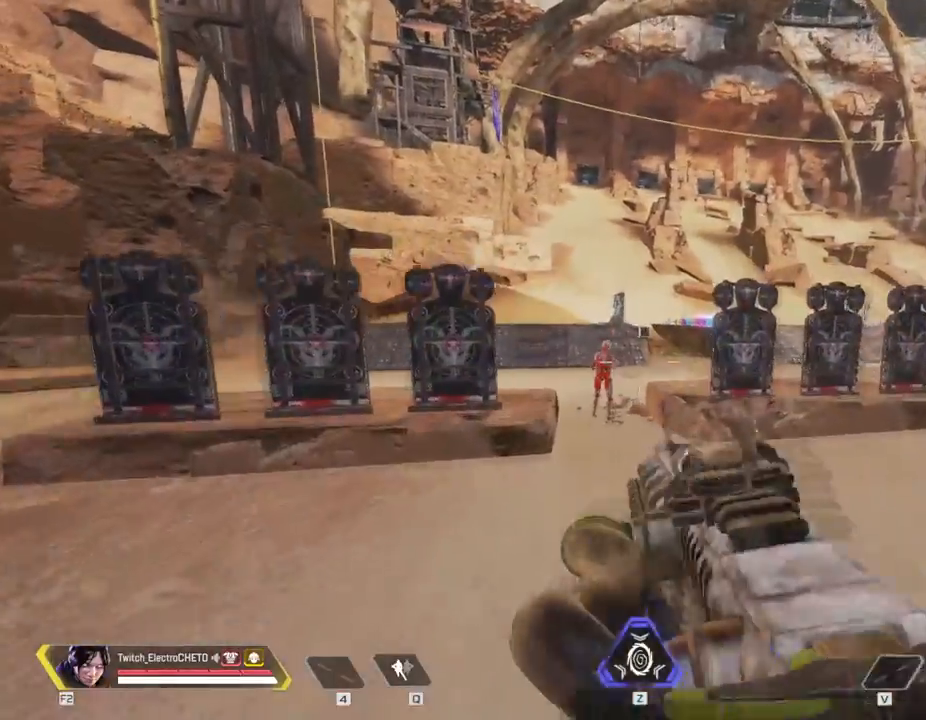
{"keys": ["3", "w"], "mouse": [], "events": [[67, "w", "up"], [233, "w", "down"], [384, "3", "down"]]}
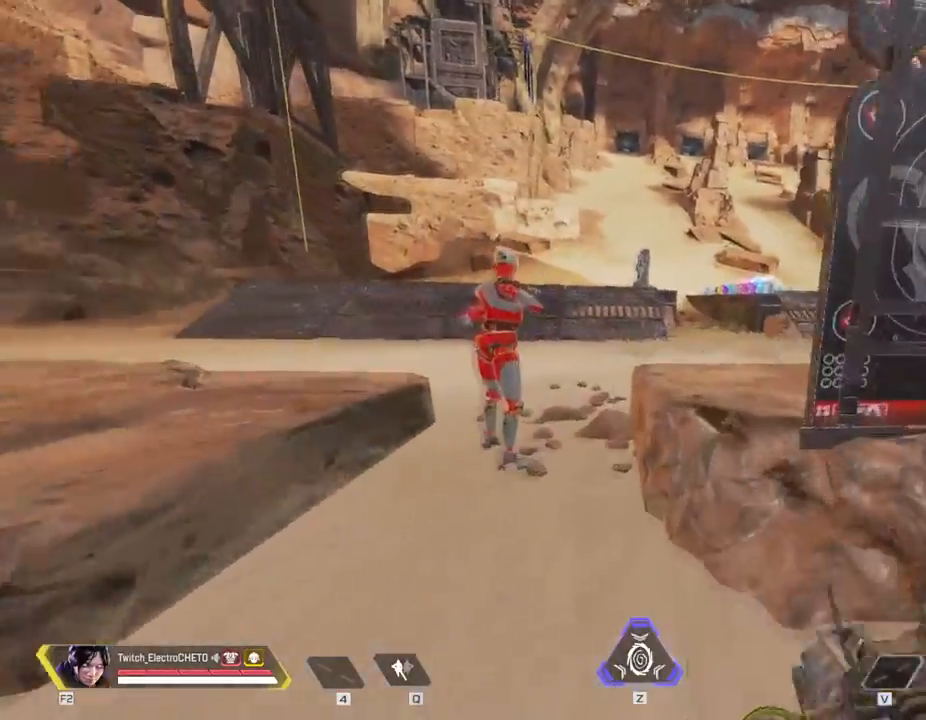
{"keys": ["w"], "mouse": [], "events": [[34, "3", "up"], [117, "space", "down"], [217, "space", "up"]]}
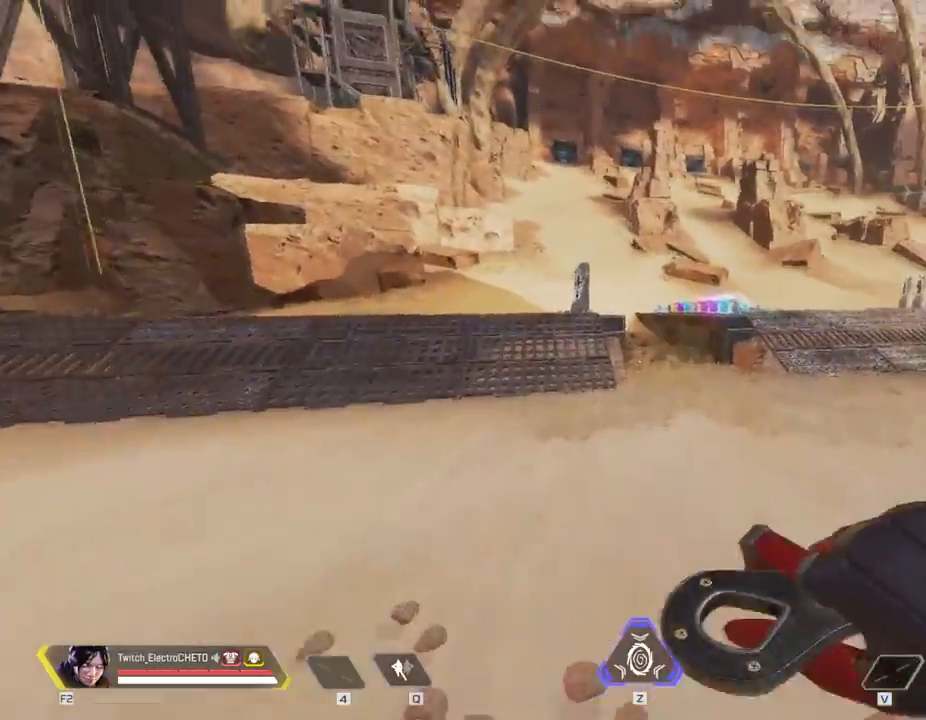
{"keys": ["w"], "mouse": [], "events": []}
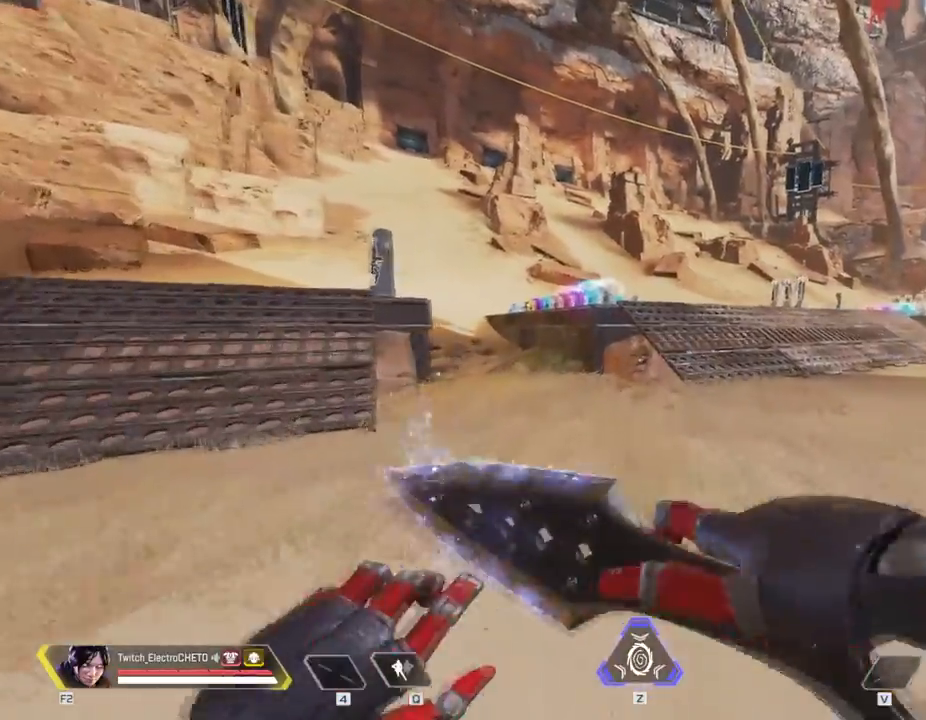
{"keys": ["w"], "mouse": [], "events": []}
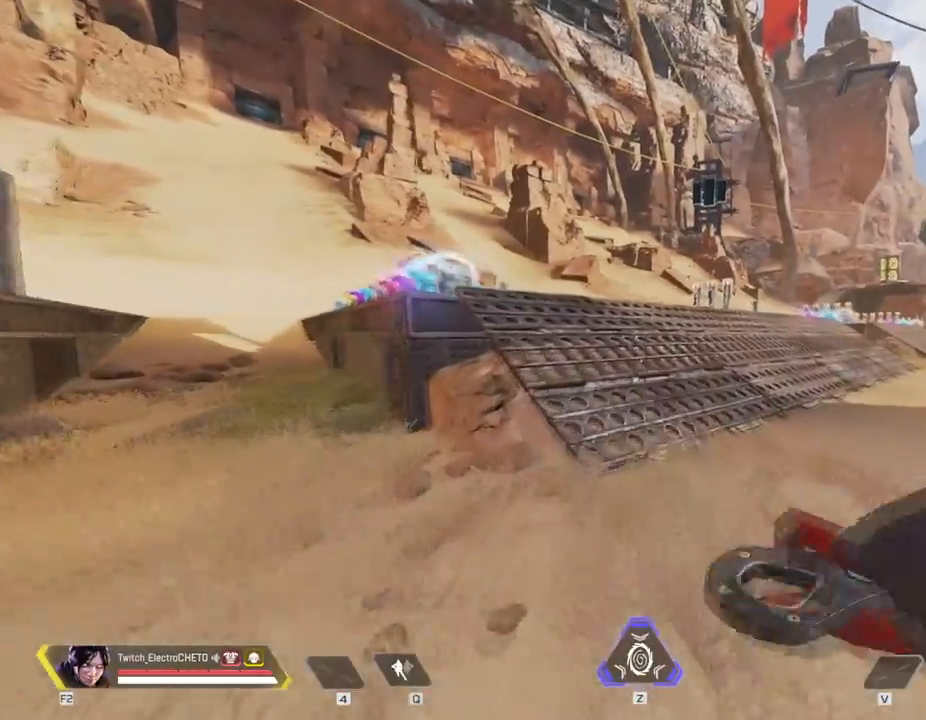
{"keys": ["w"], "mouse": [], "events": []}
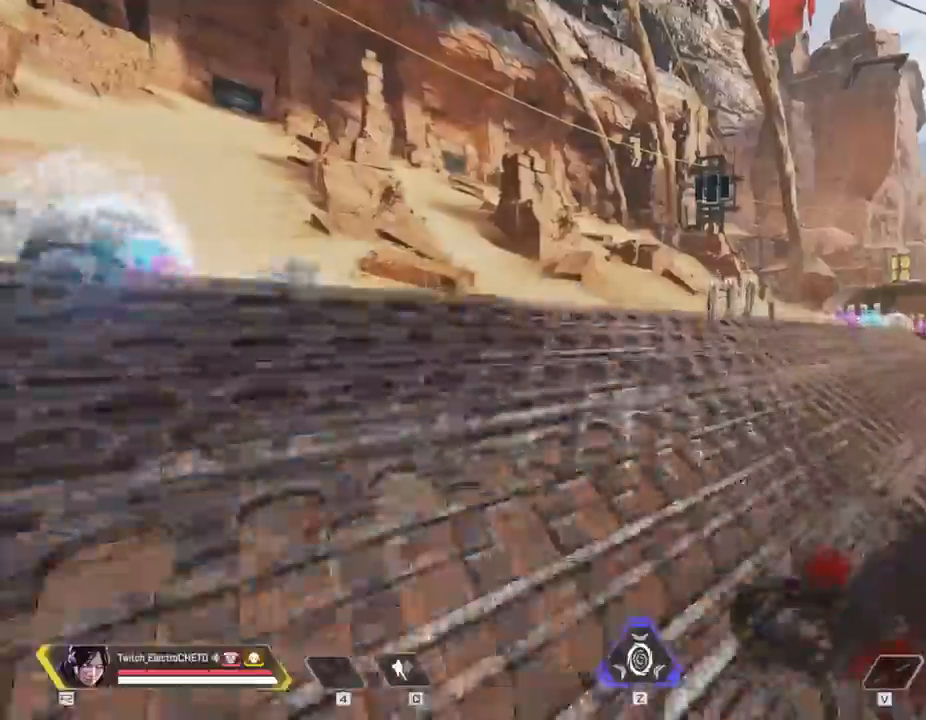
{"keys": ["w"], "mouse": [], "events": []}
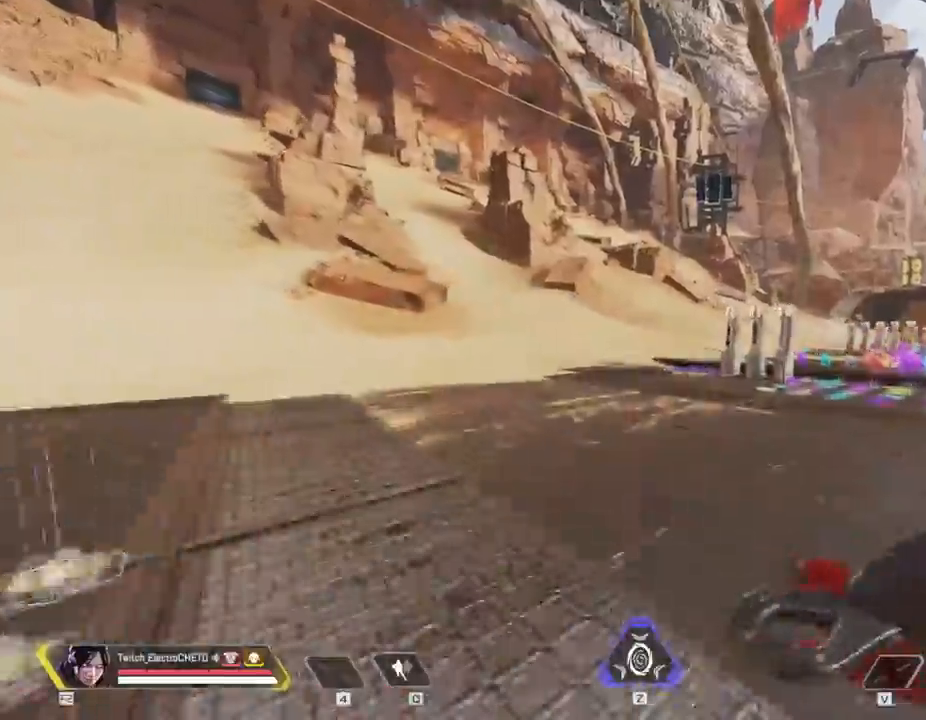
{"keys": ["w"], "mouse": [], "events": []}
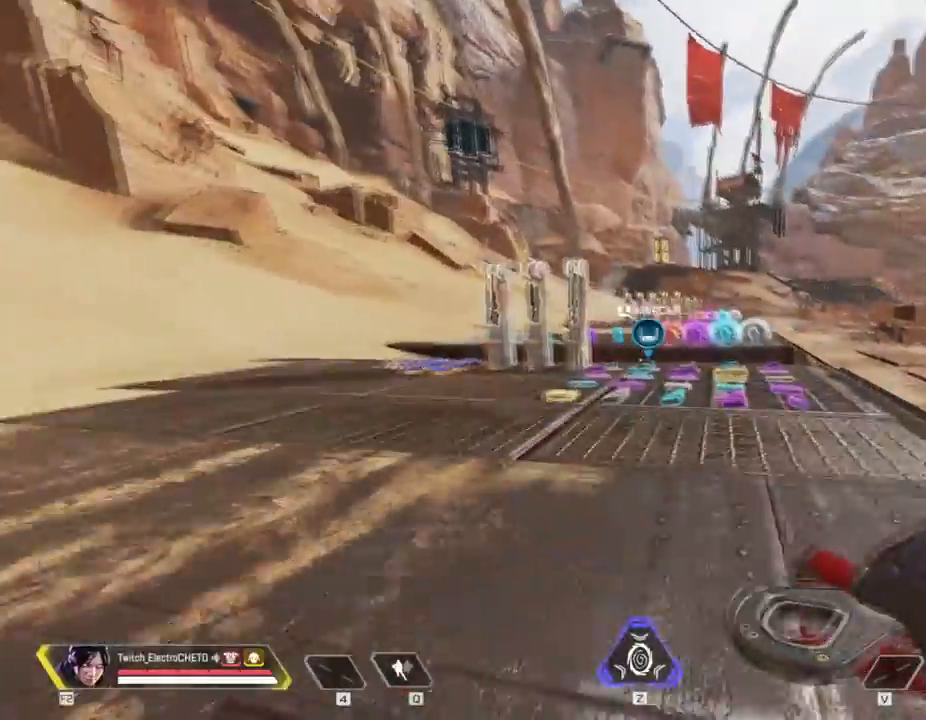
{"keys": [], "mouse": [], "events": [[67, "shift", "down"], [351, "space", "down"], [451, "shift", "up"], [484, "space", "up"], [484, "w", "up"]]}
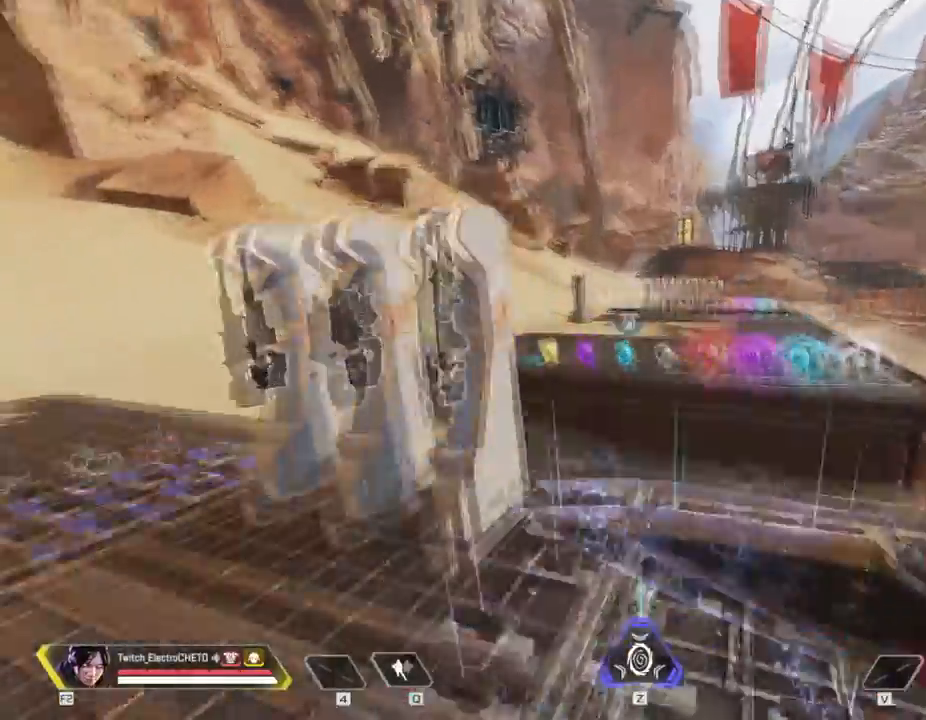
{"keys": ["d", "w"], "mouse": [], "events": [[33, "mouse_wheel", "down"], [233, "mouse_wheel", "up"], [317, "d", "down"], [367, "mouse_wheel", "down"], [450, "mouse_wheel", "up"], [450, "w", "down"]]}
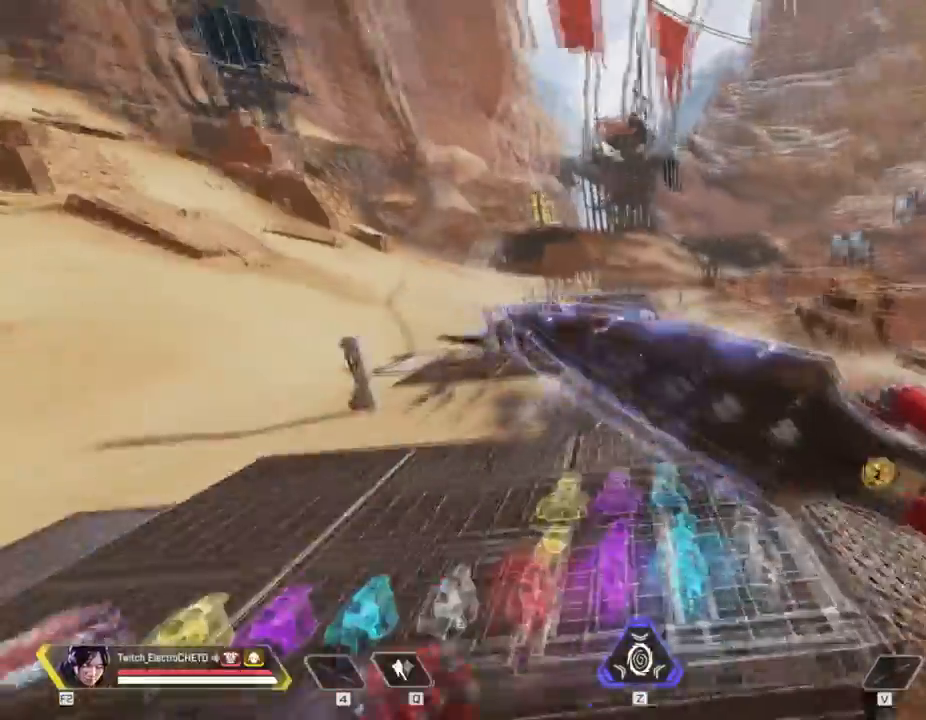
{"keys": ["w"], "mouse": [], "events": [[17, "d", "up"]]}